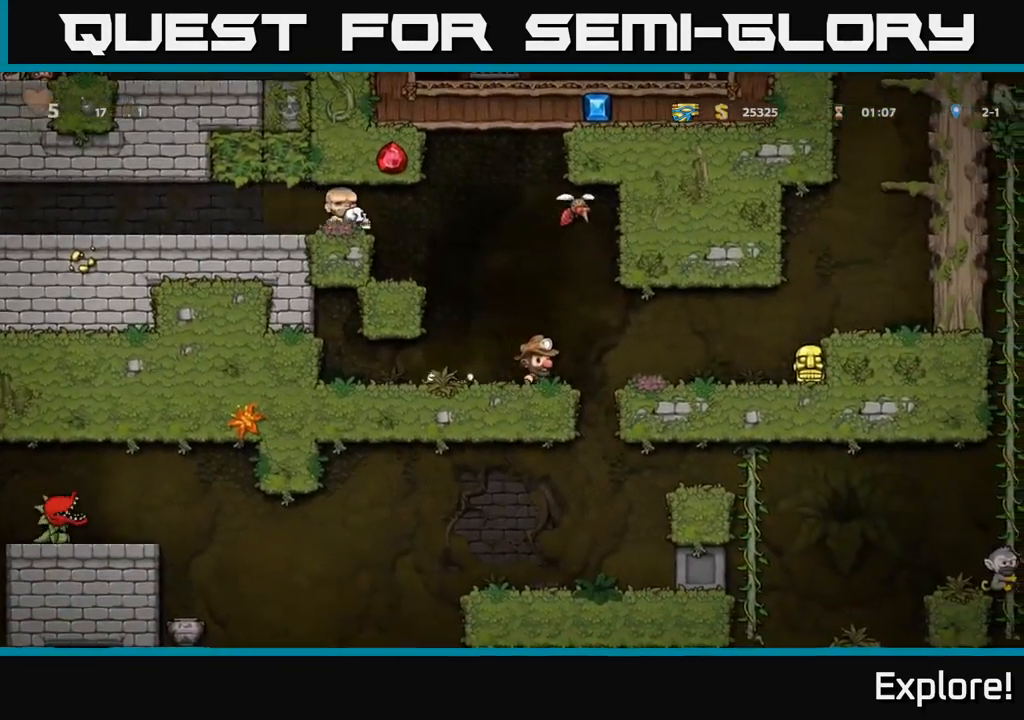
Gameplay with a controller (Xbox layout); each line is a JSON object with the inputs held at the frame after it. "events" lists button and stick changes between this image and that frame as [ms after this image, input, new state], when the widget could be followed in between. Not read: left_stick.
{"buttons": ["DPAD_RIGHT"], "right_stick": "center", "events": [[67, "A", "down"], [150, "A", "up"]]}
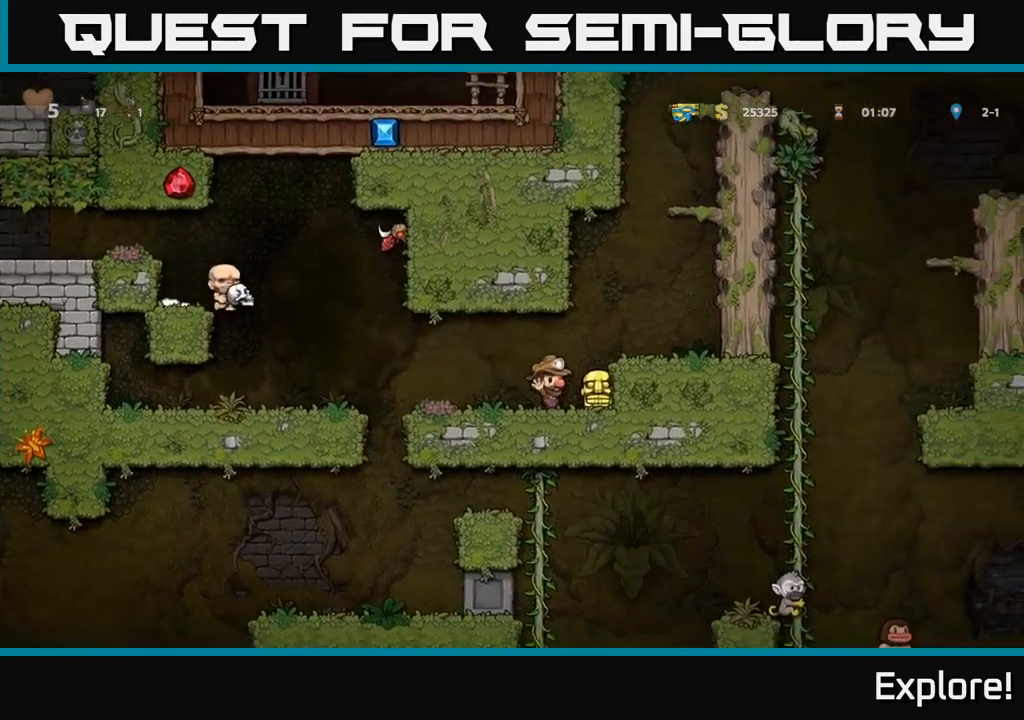
{"buttons": ["DPAD_RIGHT"], "right_stick": "center", "events": [[17, "DPAD_DOWN", "down"], [50, "DPAD_RIGHT", "up"], [100, "X", "down"], [184, "DPAD_DOWN", "up"], [184, "X", "up"], [217, "A", "down"], [217, "DPAD_RIGHT", "down"], [350, "A", "up"]]}
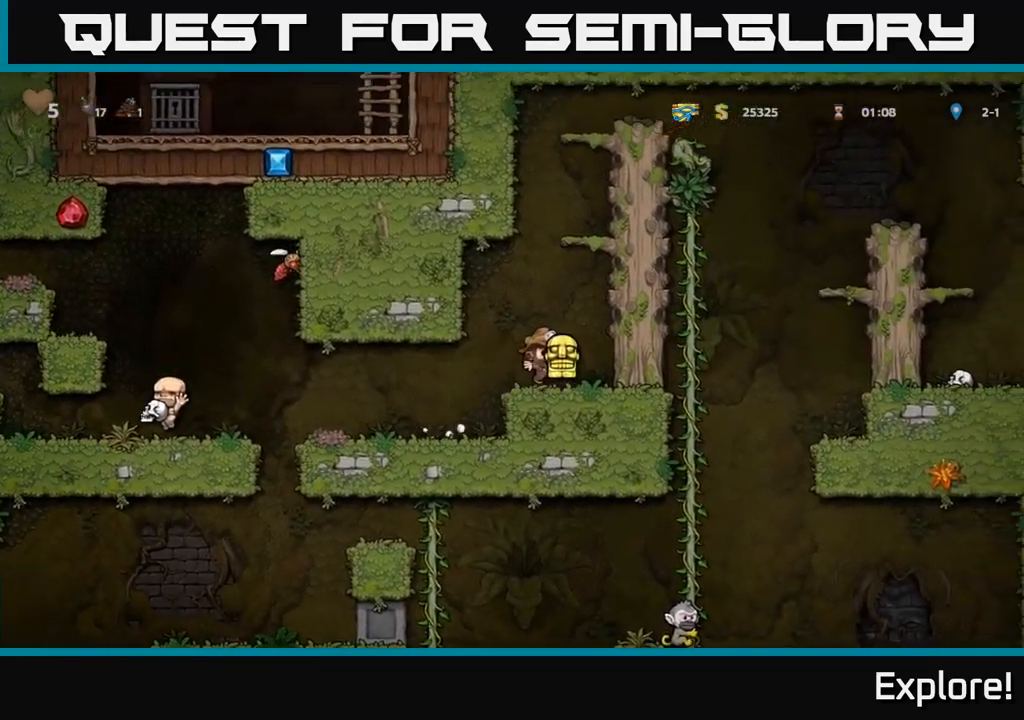
{"buttons": ["DPAD_RIGHT"], "right_stick": "center", "events": [[50, "A", "down"], [217, "A", "up"], [317, "A", "down"], [484, "A", "up"]]}
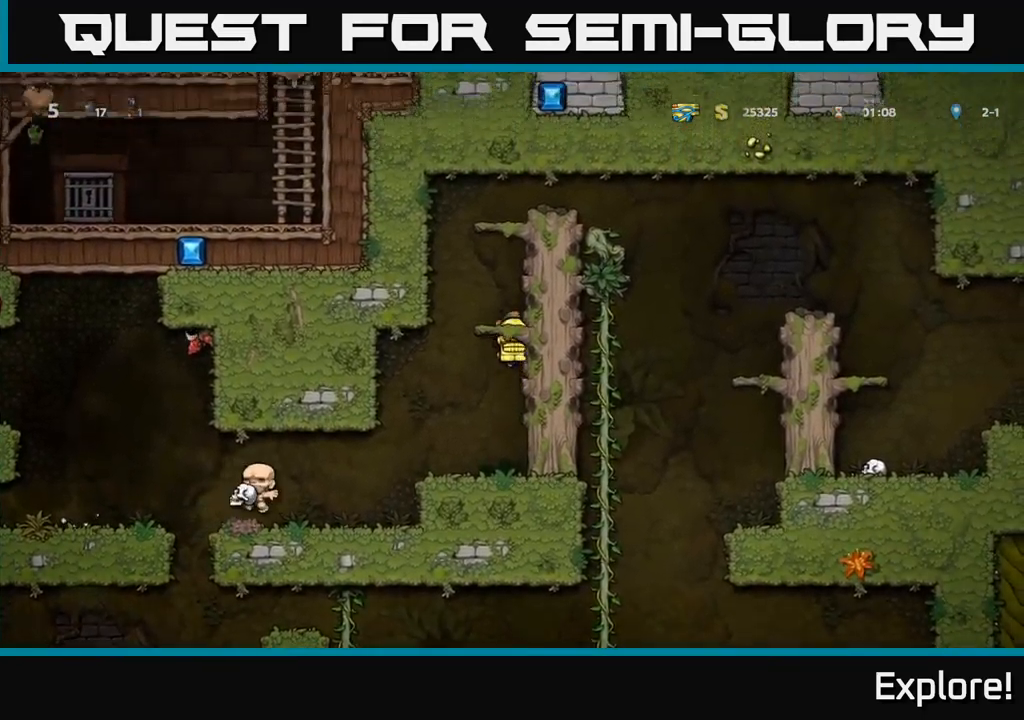
{"buttons": ["A", "DPAD_RIGHT"], "right_stick": "center", "events": [[84, "A", "down"], [250, "A", "up"], [434, "A", "down"]]}
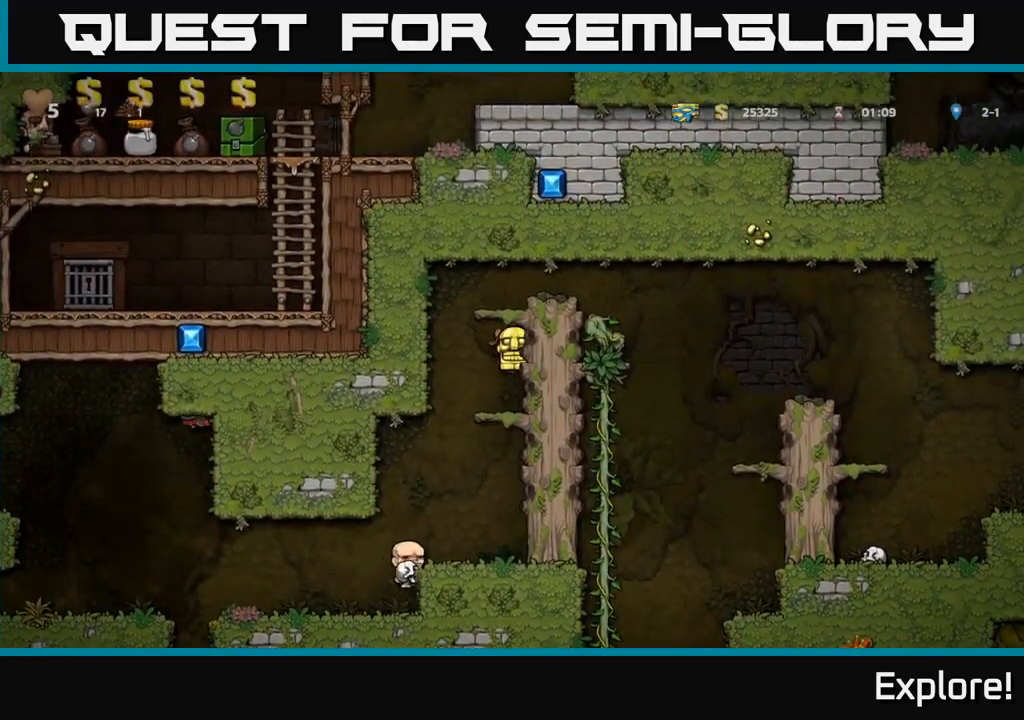
{"buttons": ["DPAD_RIGHT"], "right_stick": "center", "events": [[150, "A", "up"], [334, "A", "down"], [467, "A", "up"]]}
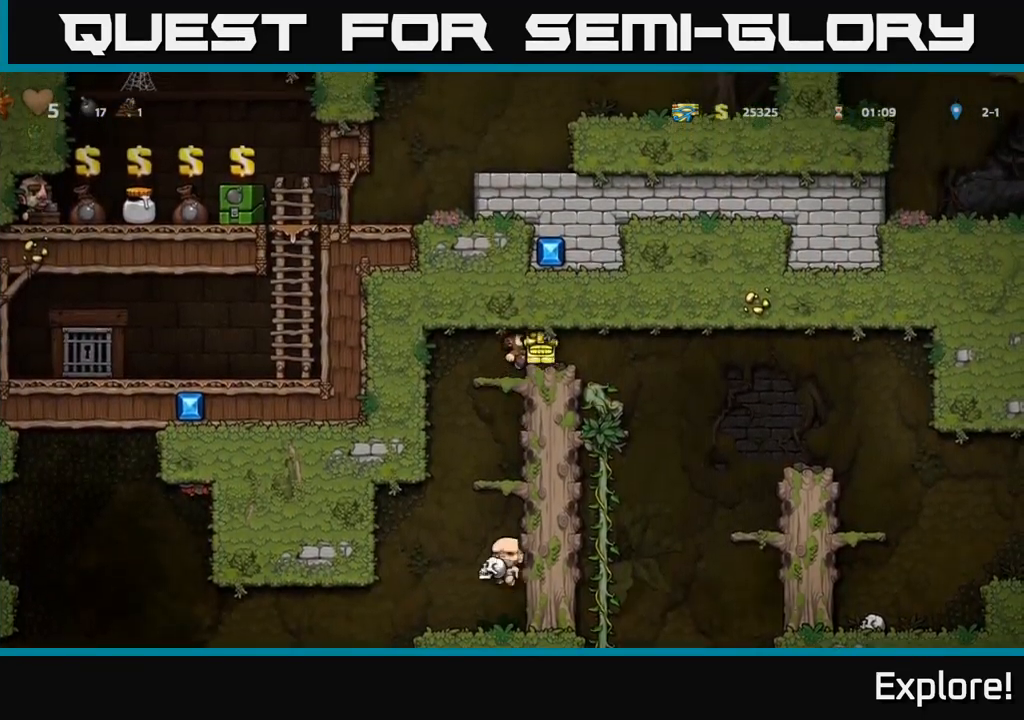
{"buttons": ["A", "DPAD_RIGHT"], "right_stick": "center", "events": [[184, "A", "down"], [334, "A", "up"], [500, "A", "down"]]}
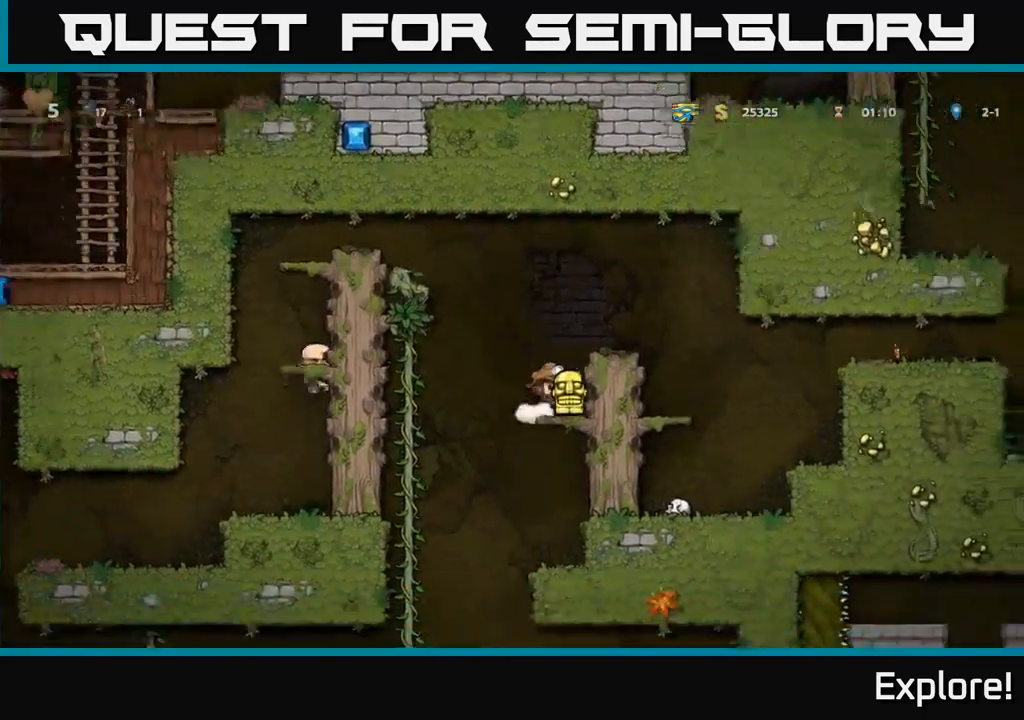
{"buttons": ["DPAD_RIGHT"], "right_stick": "center", "events": [[167, "A", "up"]]}
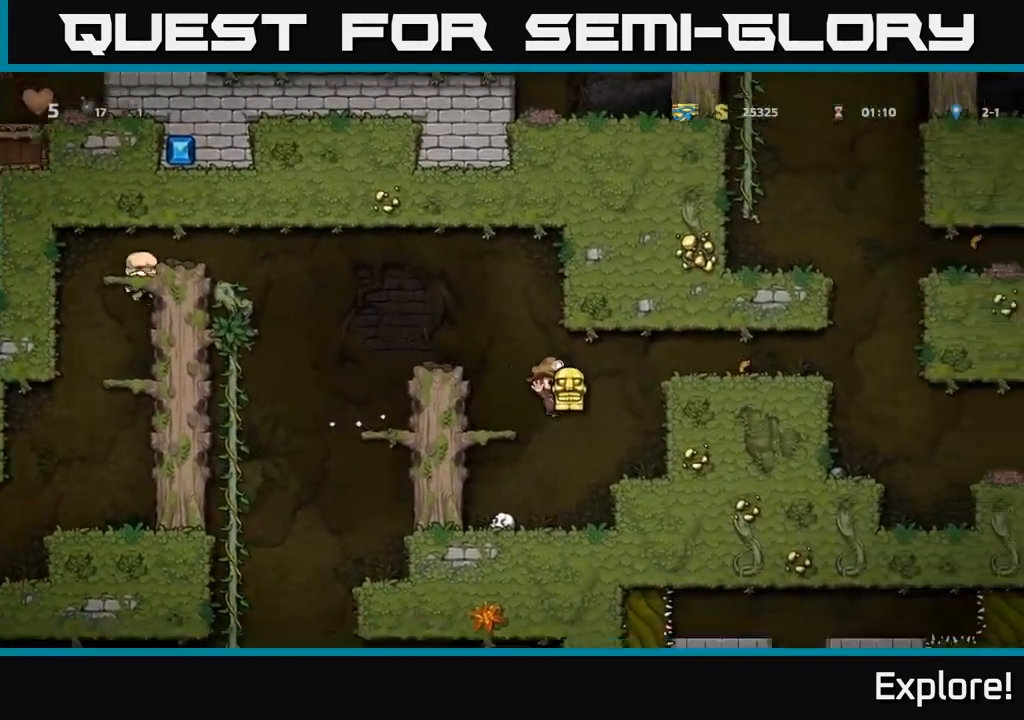
{"buttons": [], "right_stick": "center", "events": [[200, "DPAD_RIGHT", "up"], [317, "DPAD_LEFT", "down"], [450, "DPAD_LEFT", "up"]]}
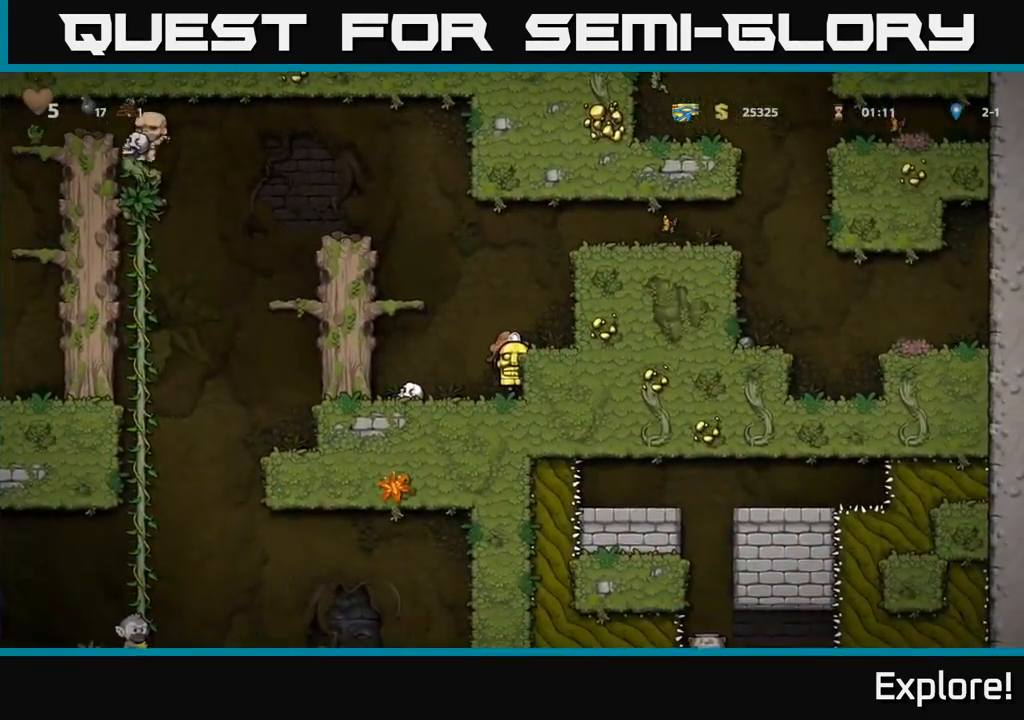
{"buttons": ["A", "DPAD_RIGHT"], "right_stick": "center", "events": [[167, "A", "down"], [167, "DPAD_RIGHT", "down"], [384, "A", "up"], [500, "A", "down"]]}
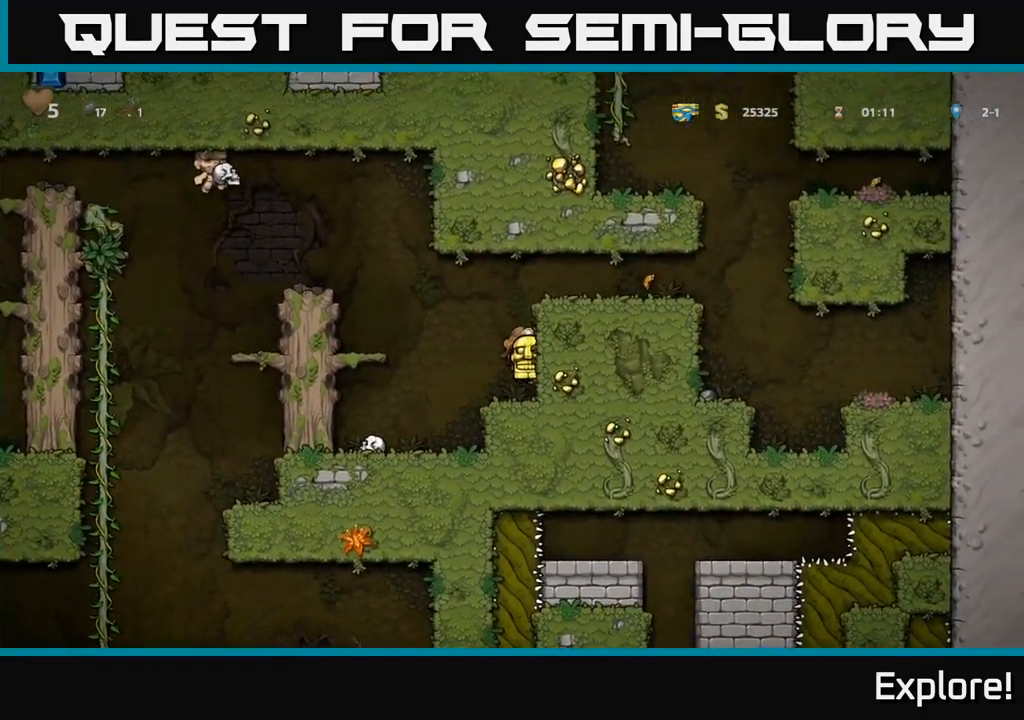
{"buttons": ["DPAD_RIGHT"], "right_stick": "center", "events": [[134, "A", "up"], [350, "A", "down"], [434, "A", "up"]]}
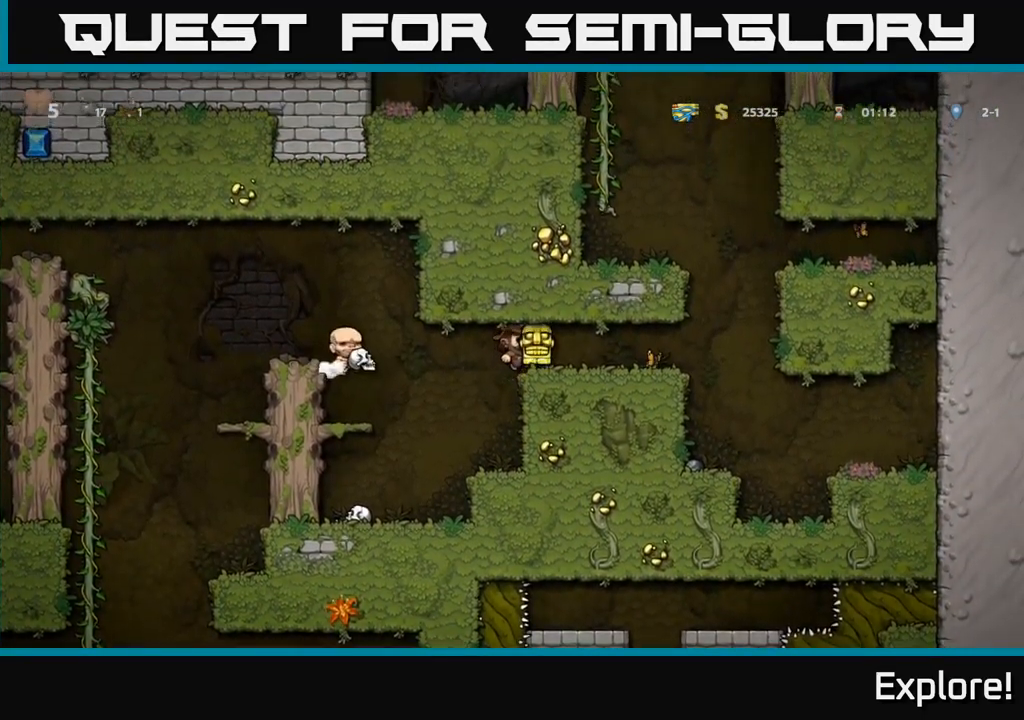
{"buttons": ["A", "DPAD_LEFT"], "right_stick": "center", "events": [[366, "A", "down"], [400, "DPAD_RIGHT", "up"], [433, "DPAD_LEFT", "down"]]}
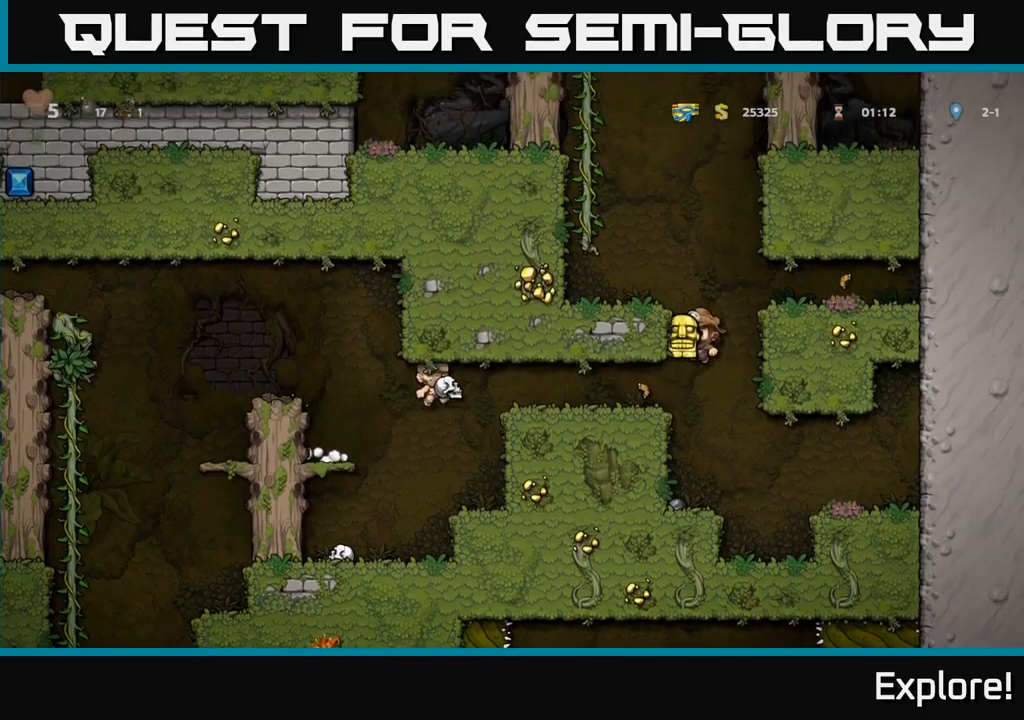
{"buttons": ["A", "DPAD_UP", "DPAD_LEFT"], "right_stick": "center", "events": [[17, "A", "up"], [150, "A", "down"], [284, "A", "up"], [417, "A", "down"], [484, "DPAD_UP", "down"]]}
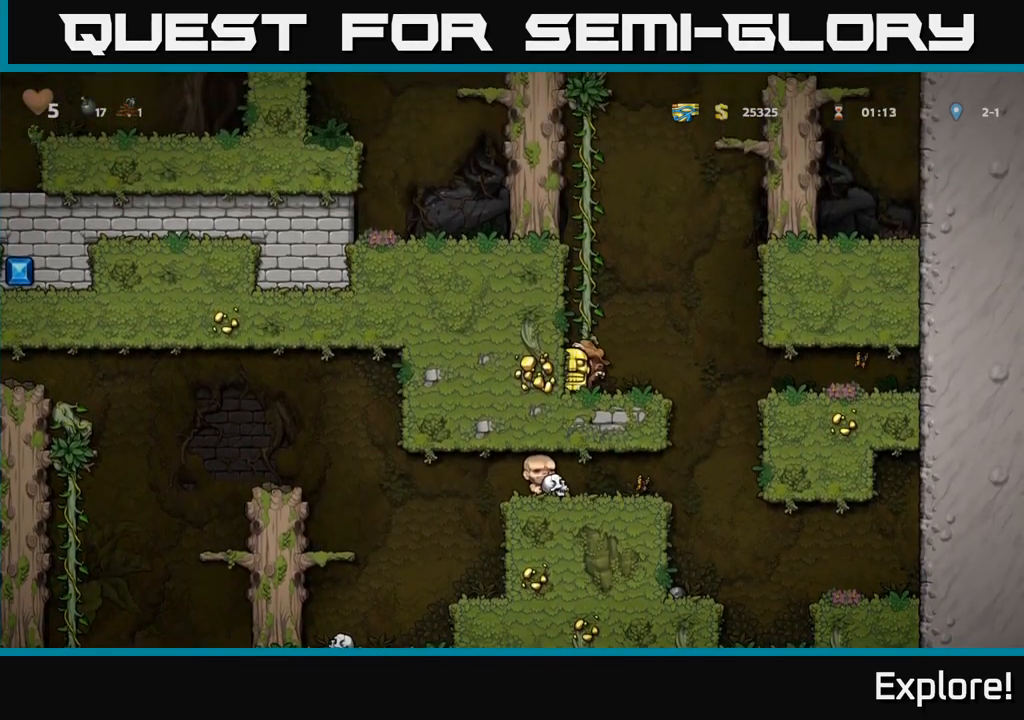
{"buttons": ["A", "DPAD_UP"], "right_stick": "center", "events": [[17, "DPAD_LEFT", "up"], [67, "A", "up"], [150, "A", "down"], [317, "A", "up"], [434, "A", "down"]]}
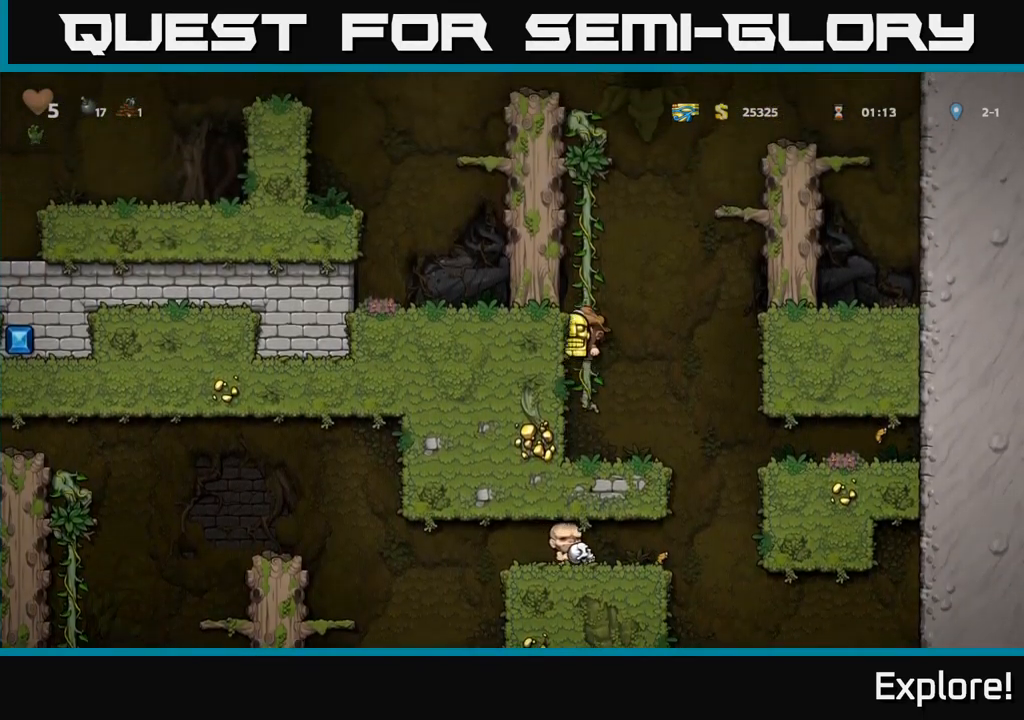
{"buttons": ["A", "DPAD_UP"], "right_stick": "center", "events": [[67, "A", "up"], [217, "A", "down"], [350, "A", "up"], [484, "A", "down"]]}
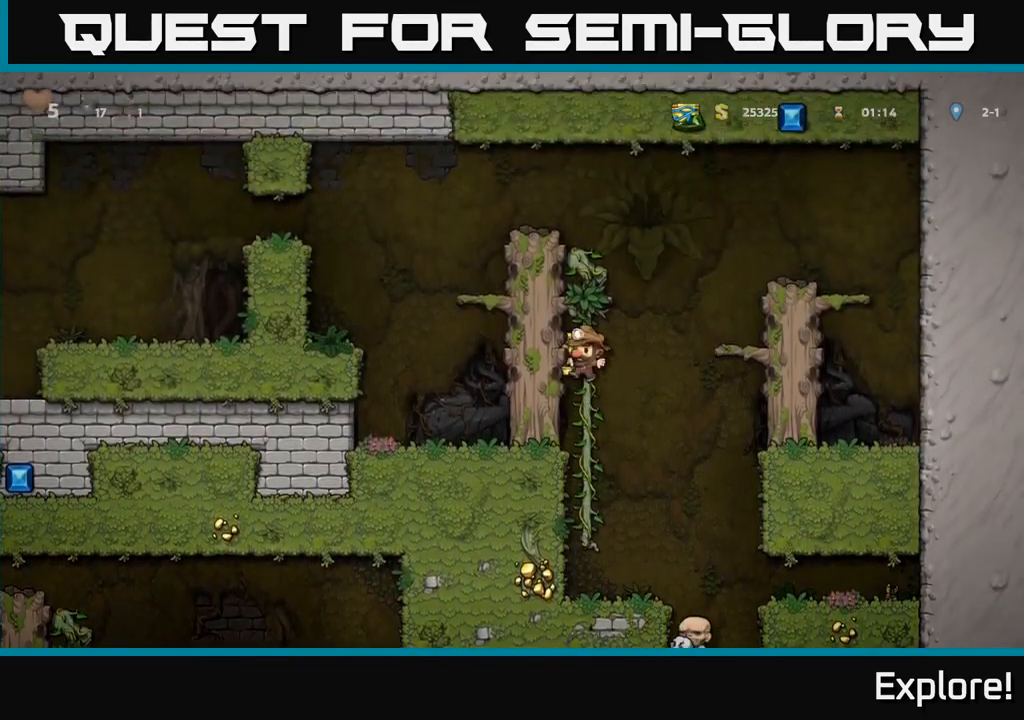
{"buttons": ["DPAD_LEFT"], "right_stick": "center", "events": [[150, "A", "up"], [317, "A", "down"], [450, "DPAD_LEFT", "down"], [484, "A", "up"], [484, "DPAD_UP", "up"]]}
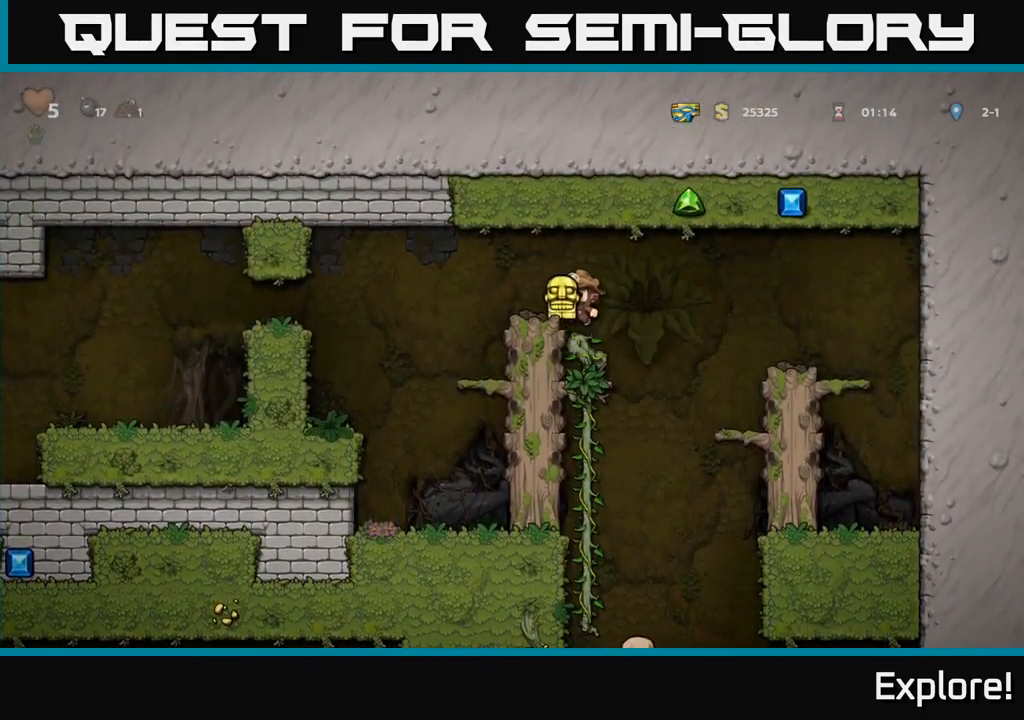
{"buttons": ["DPAD_LEFT"], "right_stick": "center", "events": [[34, "DPAD_LEFT", "up"], [234, "DPAD_LEFT", "down"], [334, "A", "down"], [434, "A", "up"]]}
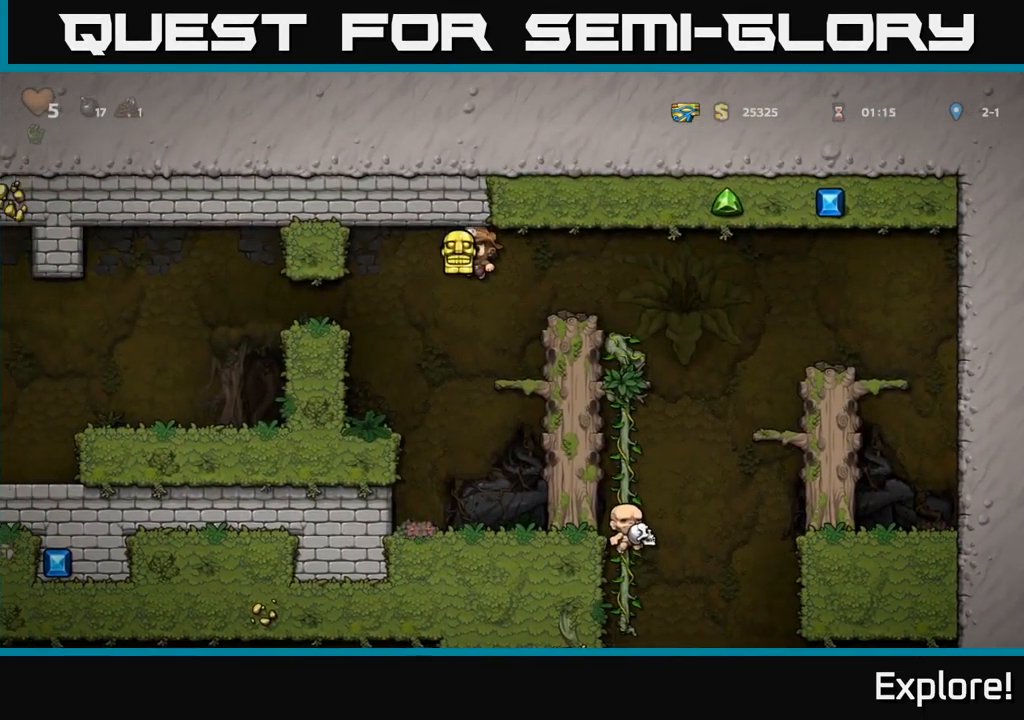
{"buttons": ["DPAD_LEFT"], "right_stick": "center", "events": [[84, "DPAD_LEFT", "up"], [167, "DPAD_LEFT", "down"]]}
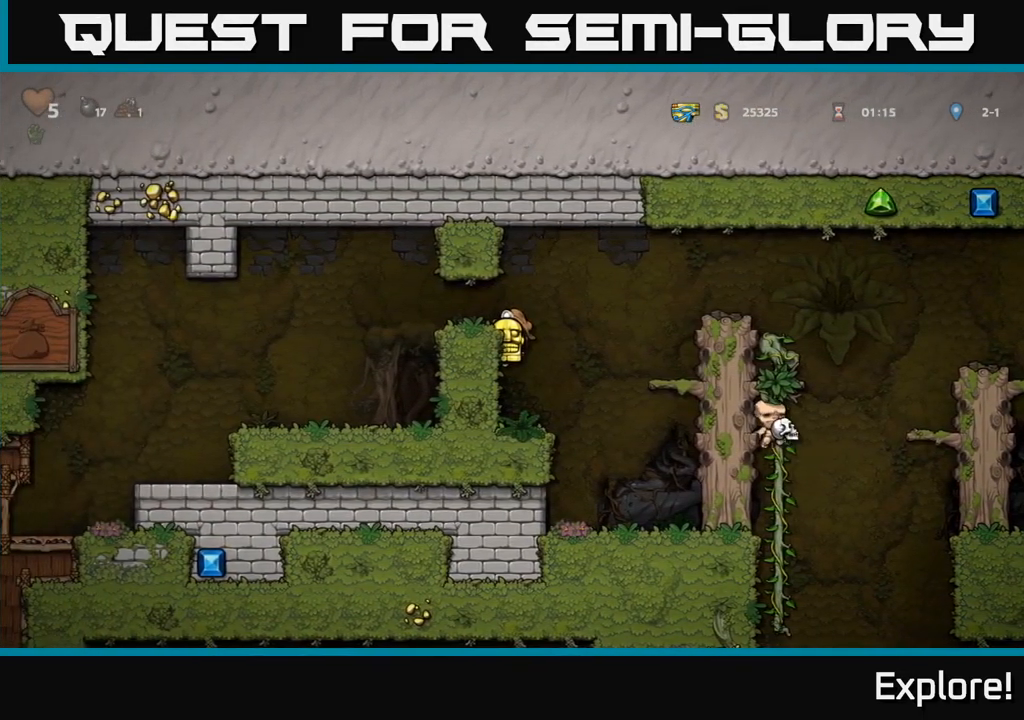
{"buttons": ["DPAD_LEFT"], "right_stick": "center", "events": [[84, "A", "down"], [250, "A", "up"]]}
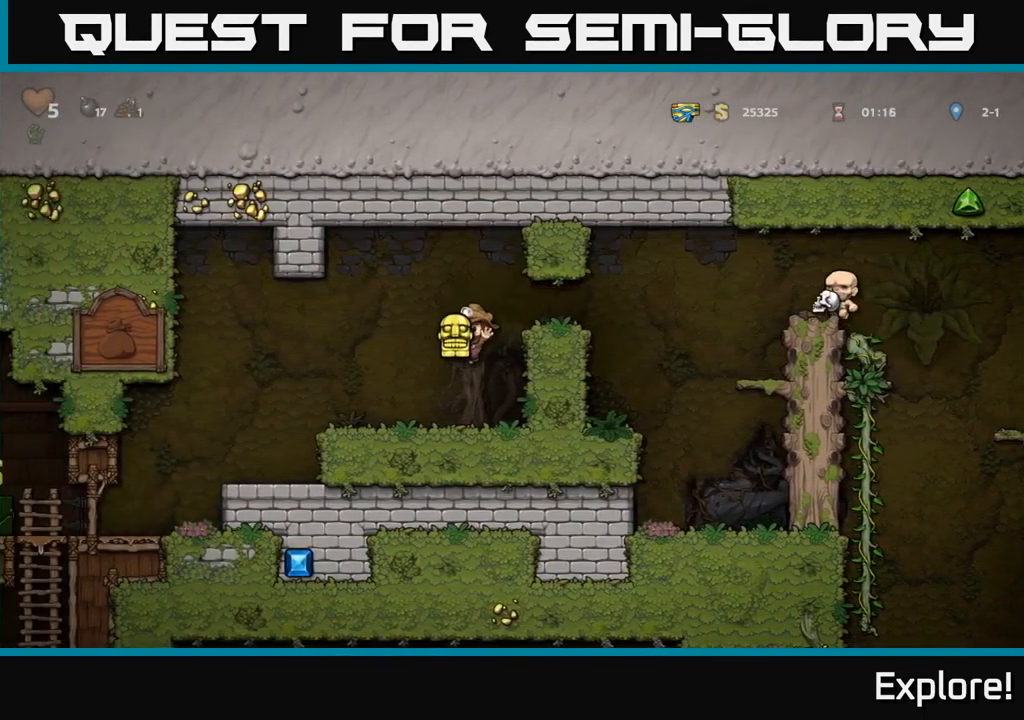
{"buttons": ["DPAD_LEFT"], "right_stick": "center", "events": []}
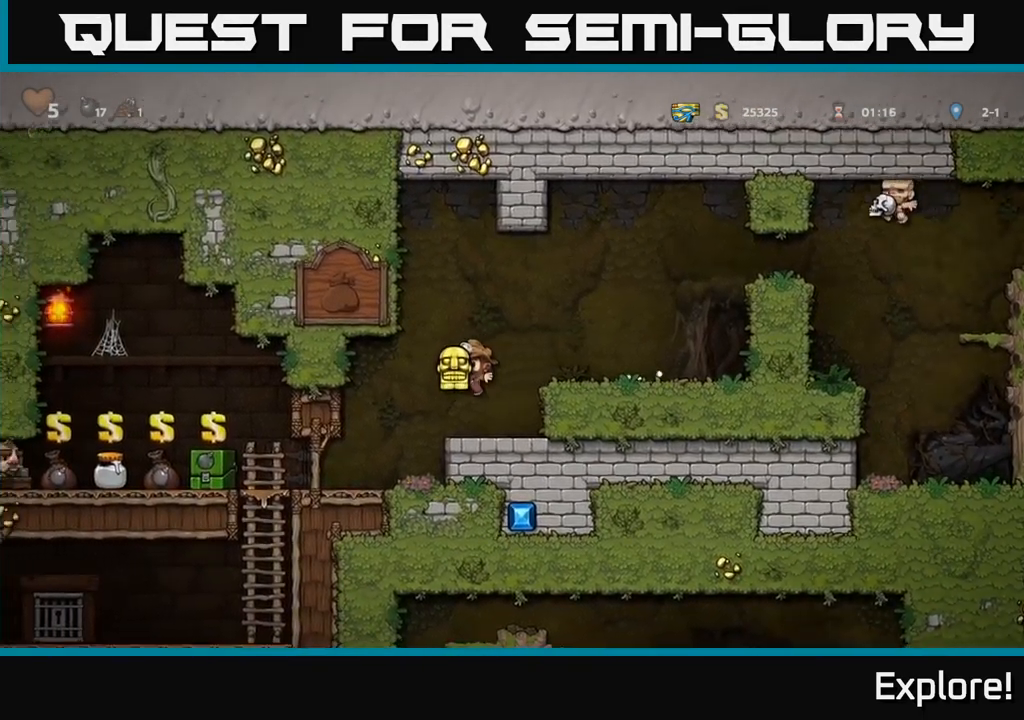
{"buttons": ["DPAD_LEFT"], "right_stick": "center", "events": [[84, "DPAD_LEFT", "up"], [234, "DPAD_LEFT", "down"]]}
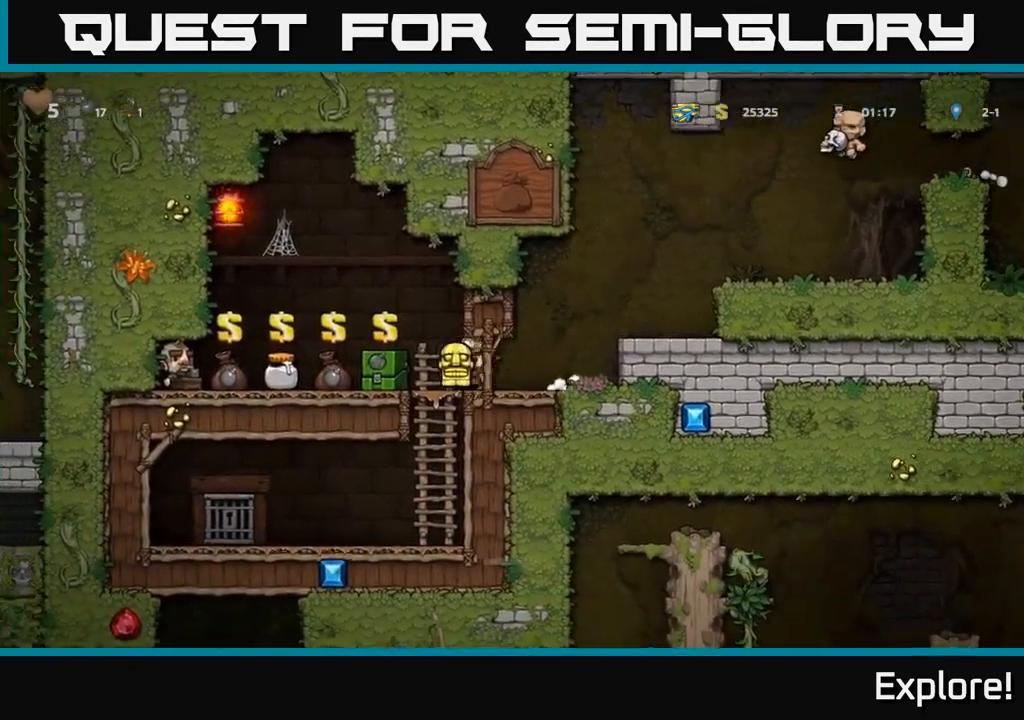
{"buttons": ["DPAD_RIGHT"], "right_stick": "center", "events": [[234, "DPAD_DOWN", "down"], [267, "X", "down"], [284, "DPAD_LEFT", "up"], [351, "X", "up"], [367, "DPAD_DOWN", "up"], [417, "DPAD_RIGHT", "down"]]}
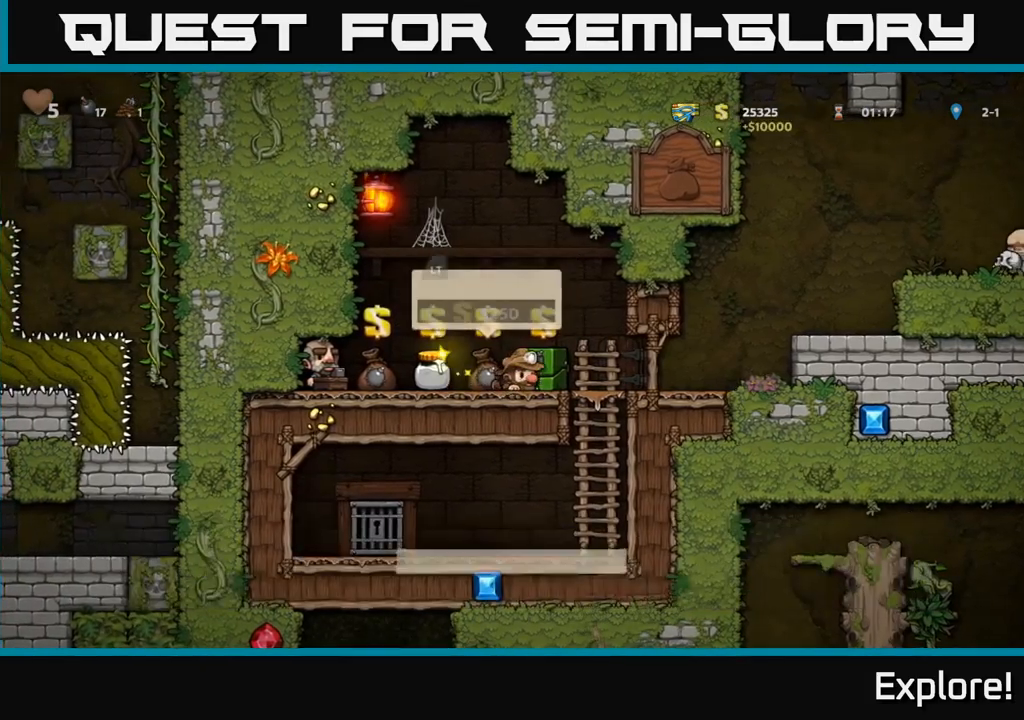
{"buttons": ["A", "DPAD_RIGHT"], "right_stick": "center", "events": [[450, "A", "down"]]}
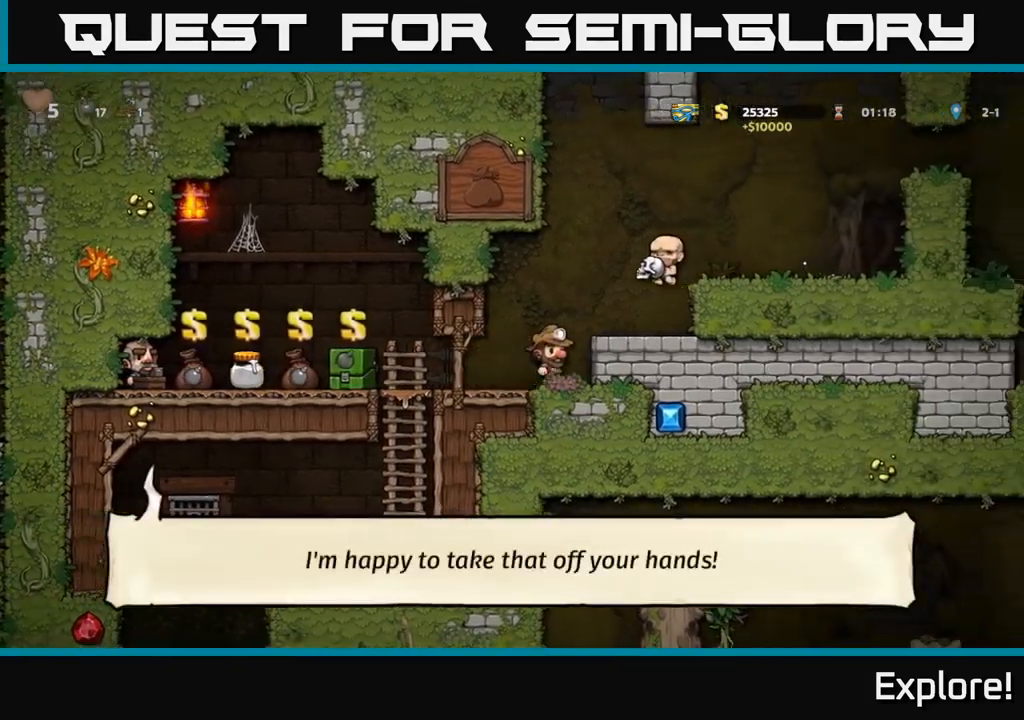
{"buttons": ["DPAD_RIGHT"], "right_stick": "center", "events": [[83, "A", "up"], [350, "A", "down"], [467, "A", "up"]]}
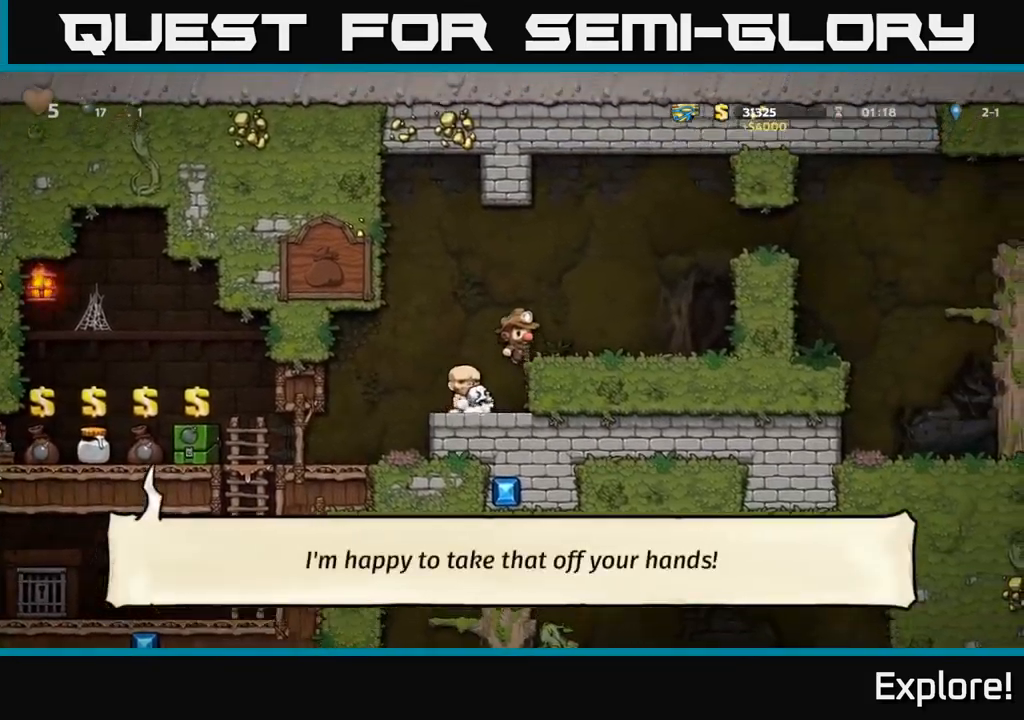
{"buttons": ["DPAD_RIGHT"], "right_stick": "center", "events": [[283, "A", "down"], [467, "A", "up"]]}
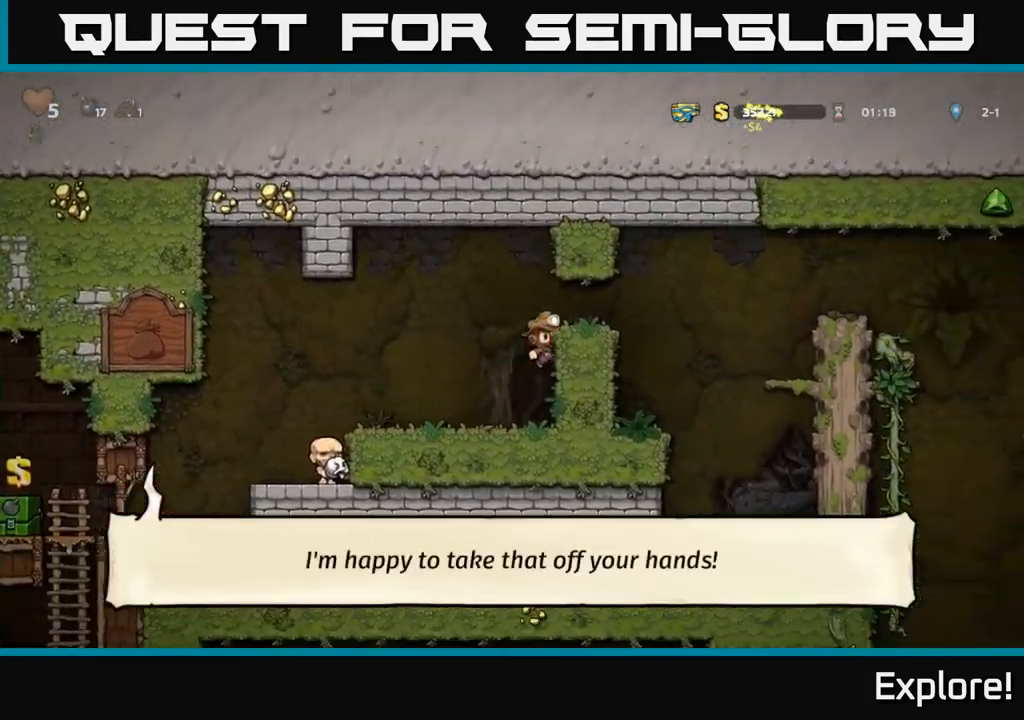
{"buttons": ["A", "DPAD_RIGHT"], "right_stick": "center", "events": [[83, "A", "down"], [217, "A", "up"], [483, "A", "down"]]}
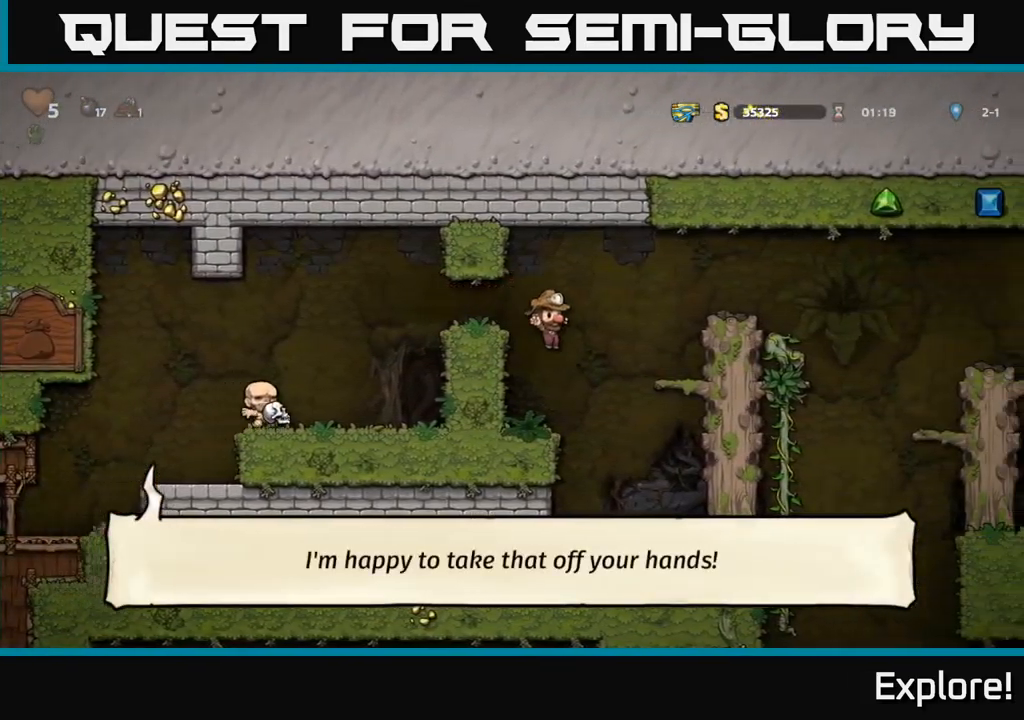
{"buttons": ["A", "DPAD_RIGHT"], "right_stick": "center", "events": [[167, "A", "up"], [367, "A", "down"]]}
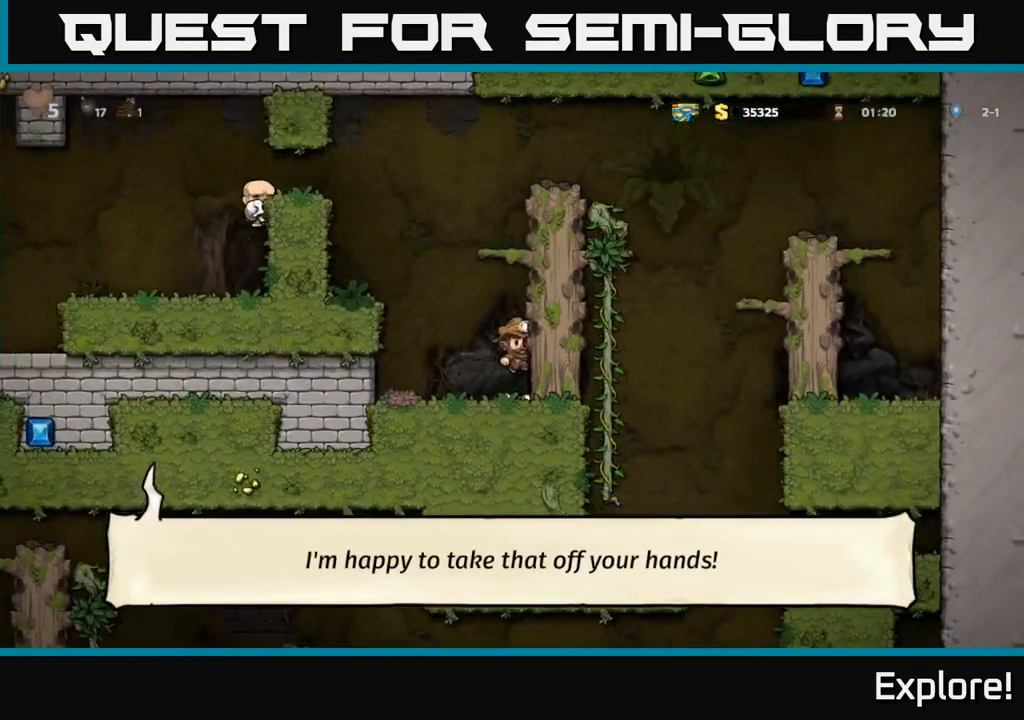
{"buttons": ["A", "DPAD_RIGHT"], "right_stick": "center", "events": [[50, "A", "up"], [167, "A", "down"], [283, "A", "up"], [417, "A", "down"]]}
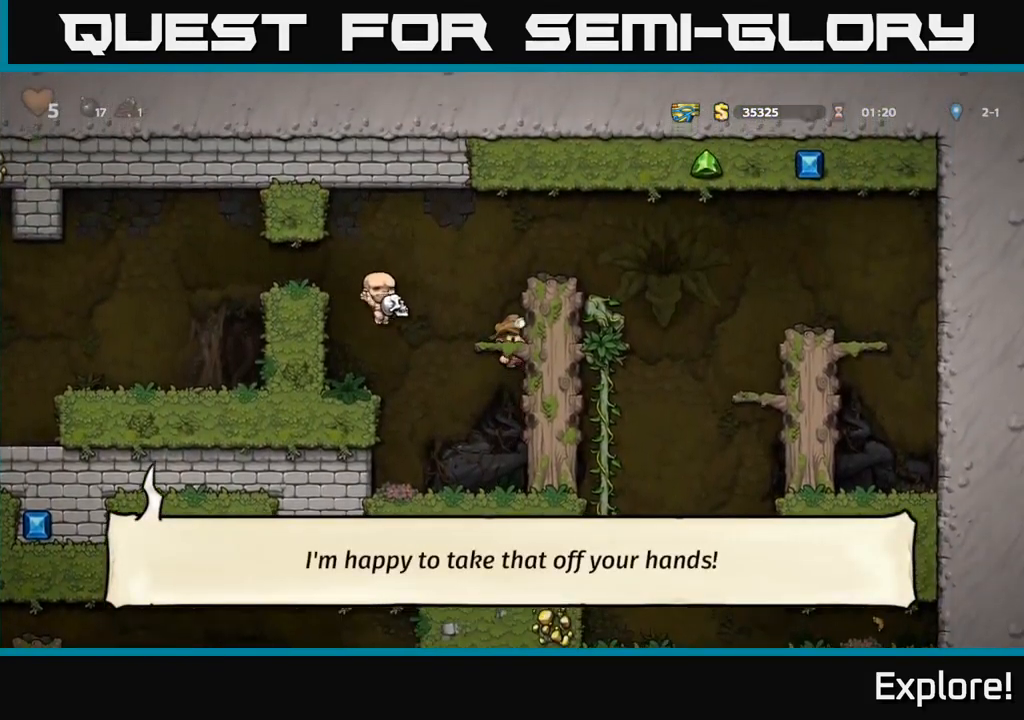
{"buttons": ["DPAD_RIGHT"], "right_stick": "center", "events": [[67, "A", "up"], [233, "A", "down"], [450, "A", "up"]]}
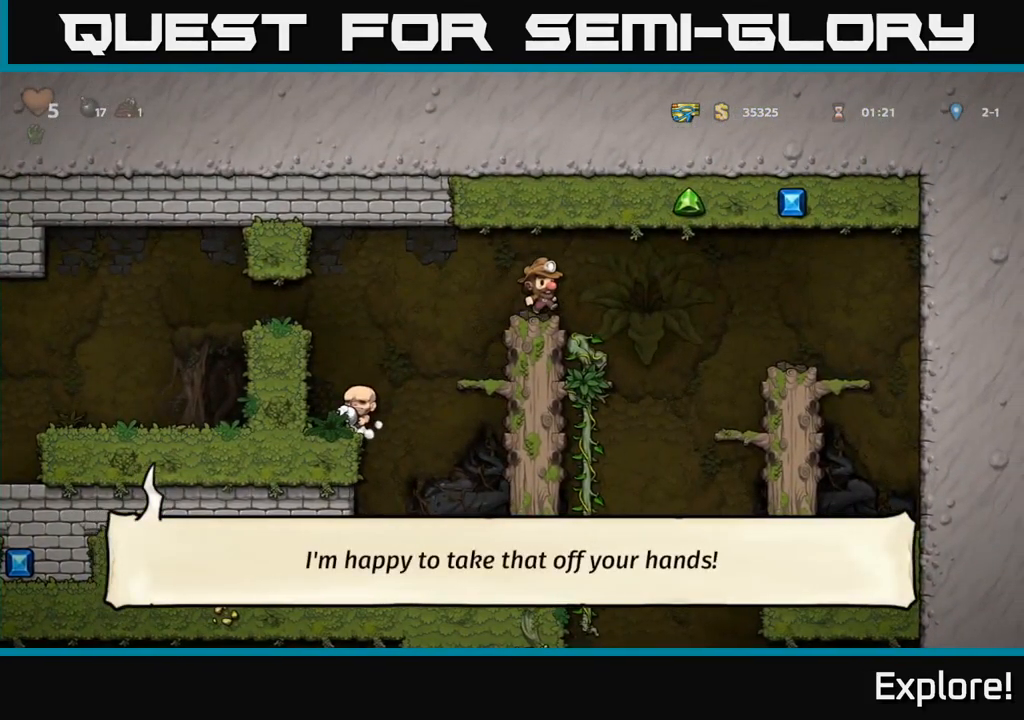
{"buttons": ["DPAD_UP", "DPAD_LEFT"], "right_stick": "center", "events": [[200, "DPAD_RIGHT", "up"], [283, "DPAD_LEFT", "down"], [450, "DPAD_UP", "down"]]}